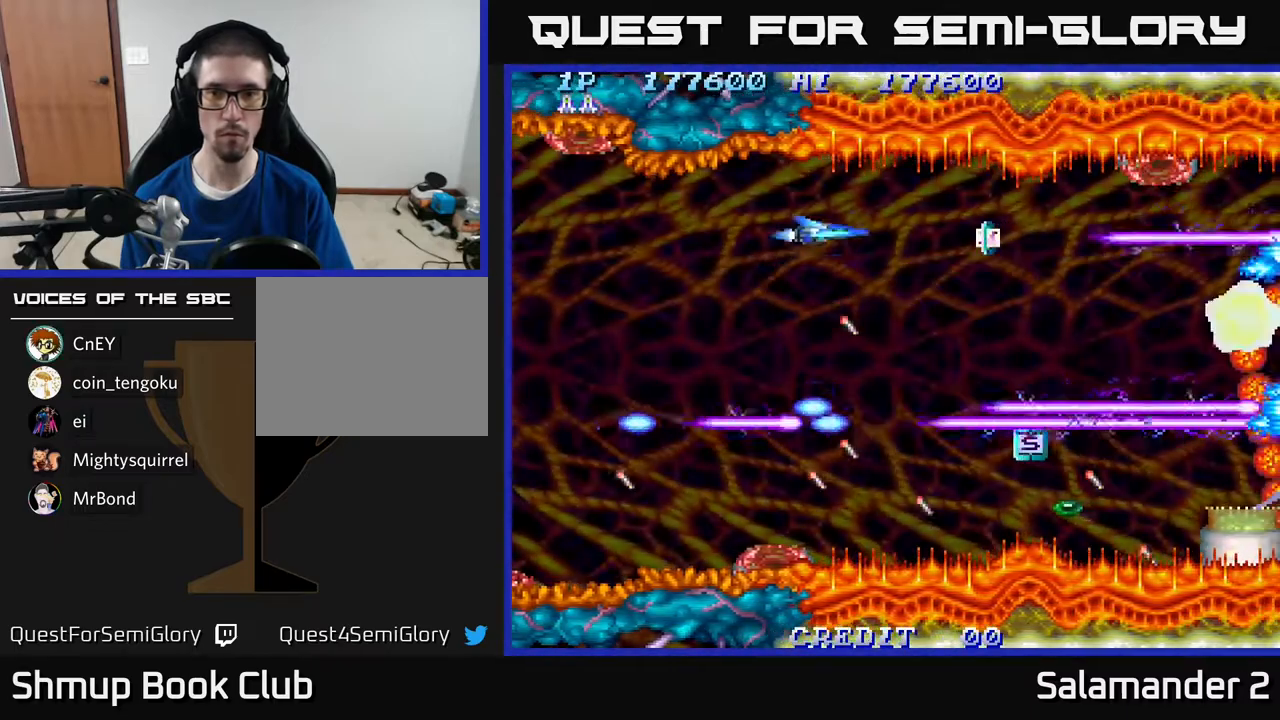
Gameplay with a controller (Xbox layout); each line is a JSON object with the inputs held at the frame after it. "events" lists button and stick changes between this image and that frame as [ms after this image, input, new state], when the widget could be followed in between. Not read: left_stick.
{"buttons": ["A", "DPAD_DOWN"], "right_stick": "center", "events": [[67, "DPAD_UP", "up"], [417, "DPAD_LEFT", "down"], [467, "DPAD_DOWN", "down"], [500, "DPAD_LEFT", "up"]]}
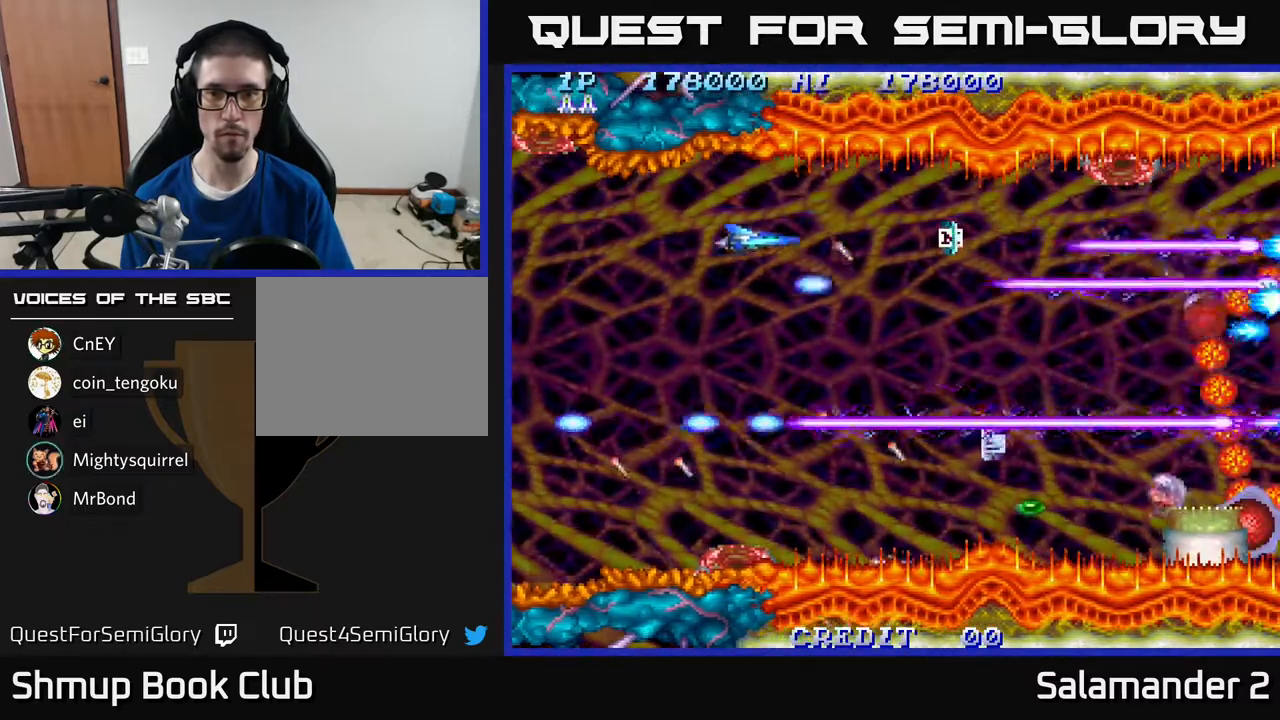
{"buttons": ["A", "DPAD_DOWN"], "right_stick": "center", "events": [[217, "DPAD_DOWN", "up"], [483, "DPAD_DOWN", "down"]]}
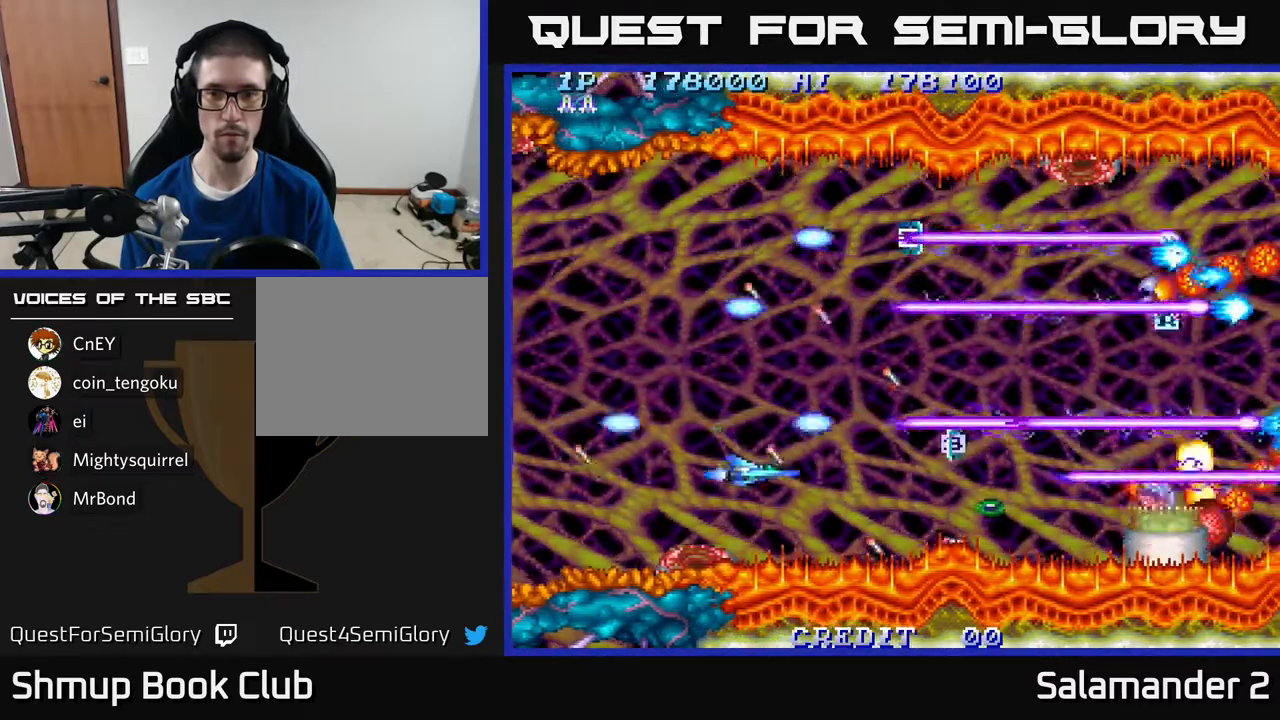
{"buttons": ["A"], "right_stick": "center", "events": [[33, "DPAD_DOWN", "up"]]}
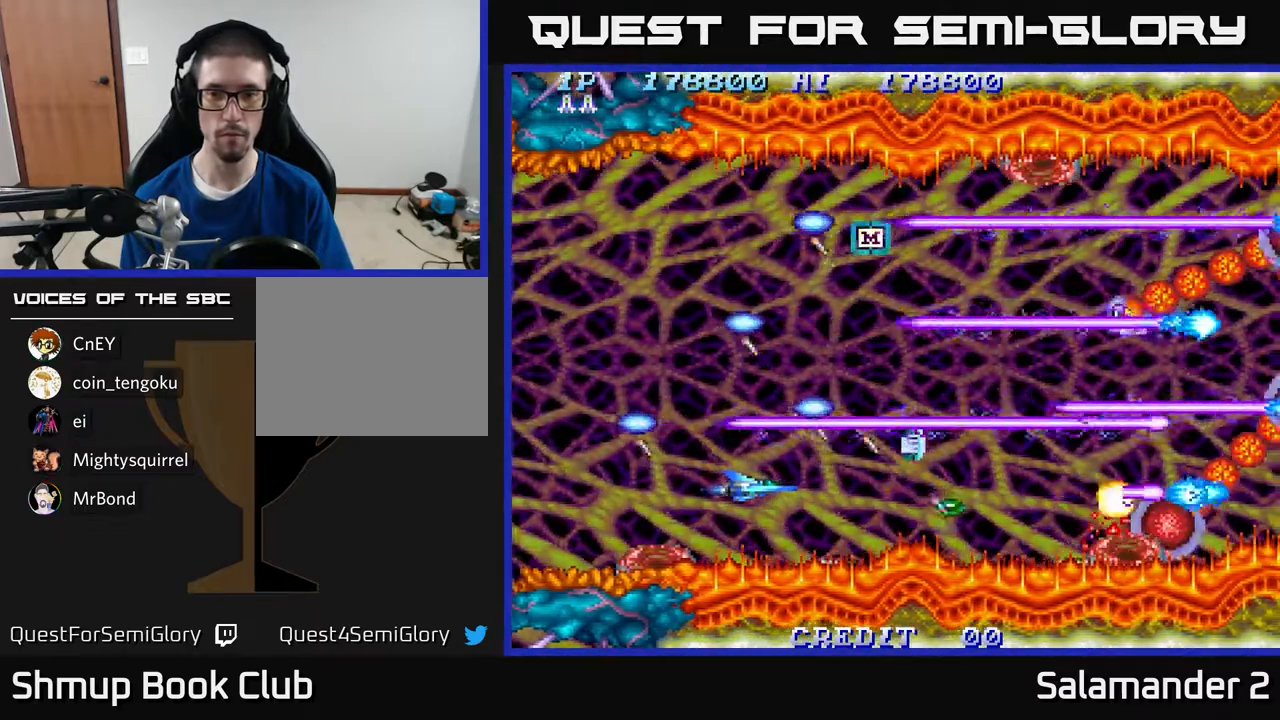
{"buttons": ["A"], "right_stick": "center", "events": []}
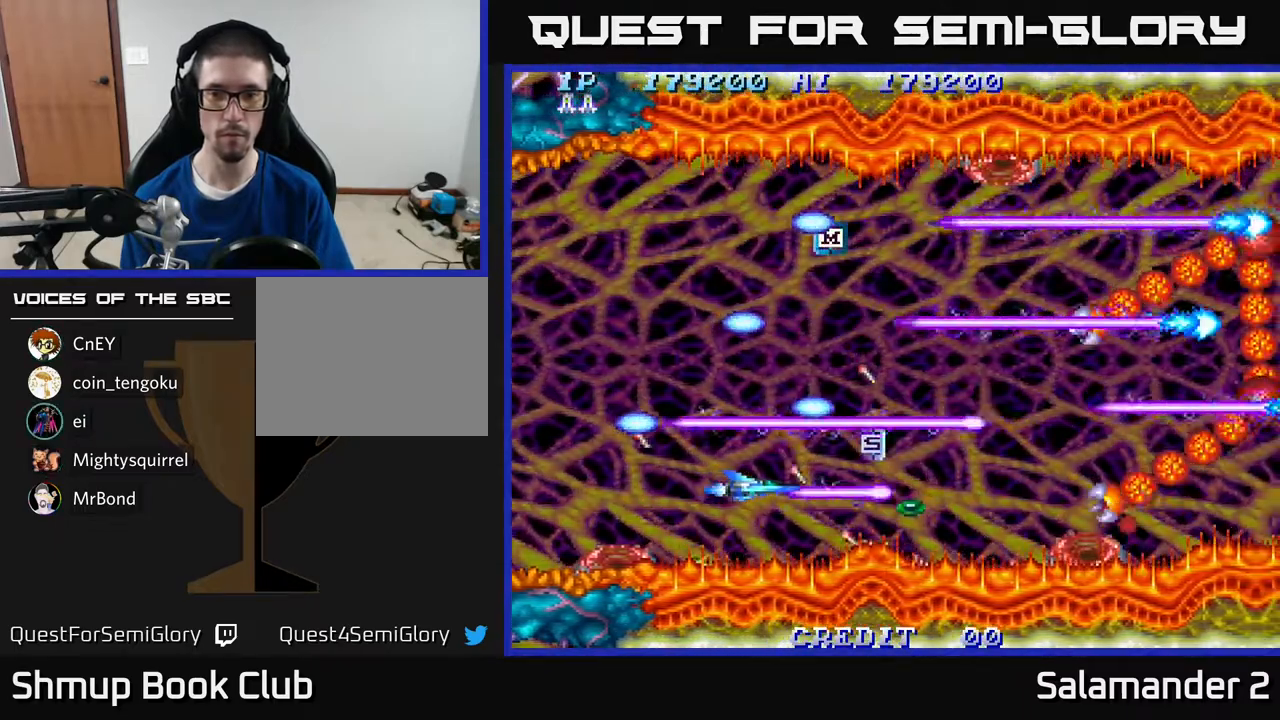
{"buttons": ["A"], "right_stick": "center", "events": []}
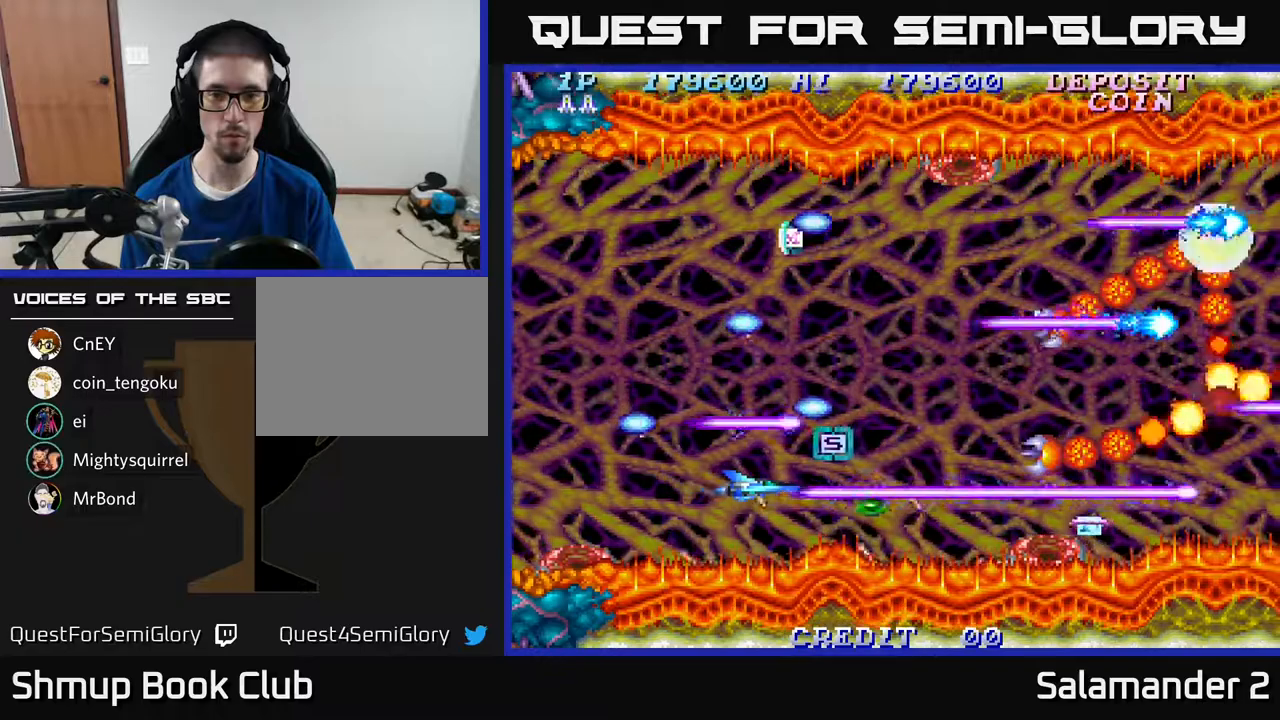
{"buttons": ["A", "DPAD_LEFT"], "right_stick": "center", "events": [[183, "DPAD_RIGHT", "down"], [283, "DPAD_RIGHT", "up"], [467, "DPAD_LEFT", "down"]]}
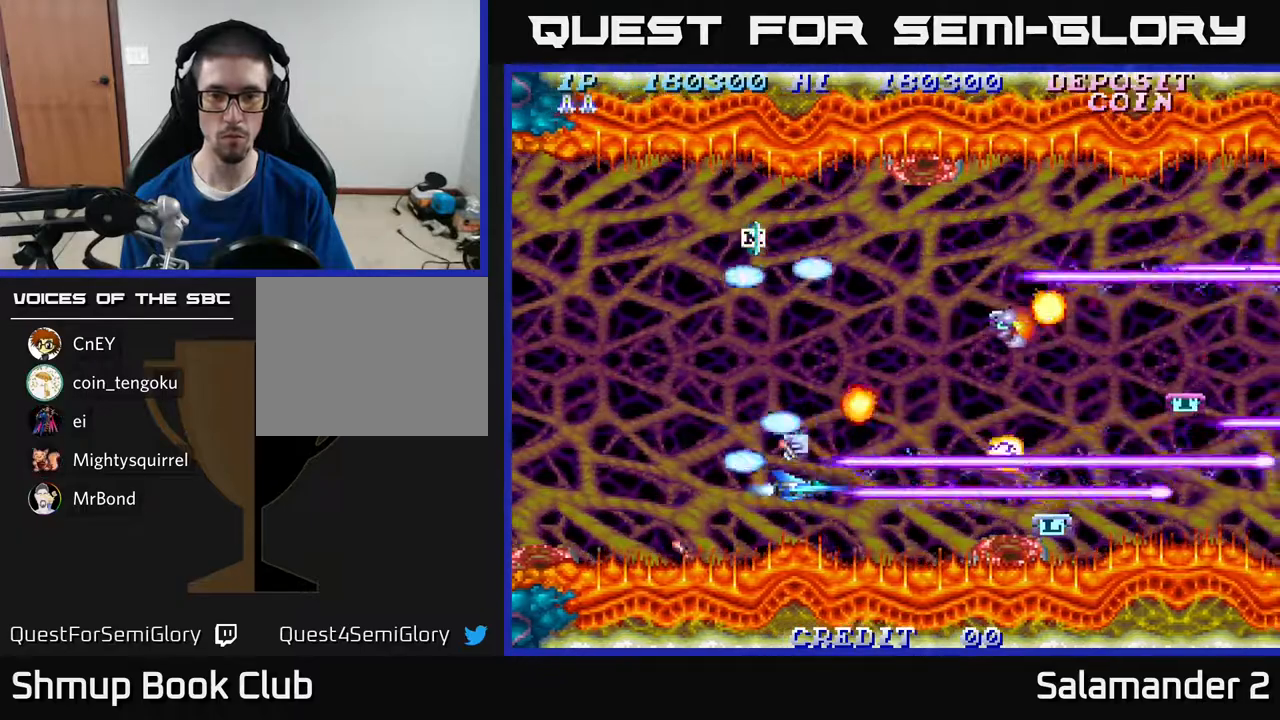
{"buttons": ["A"], "right_stick": "center", "events": [[50, "DPAD_UP", "down"], [67, "DPAD_LEFT", "up"], [150, "DPAD_UP", "up"]]}
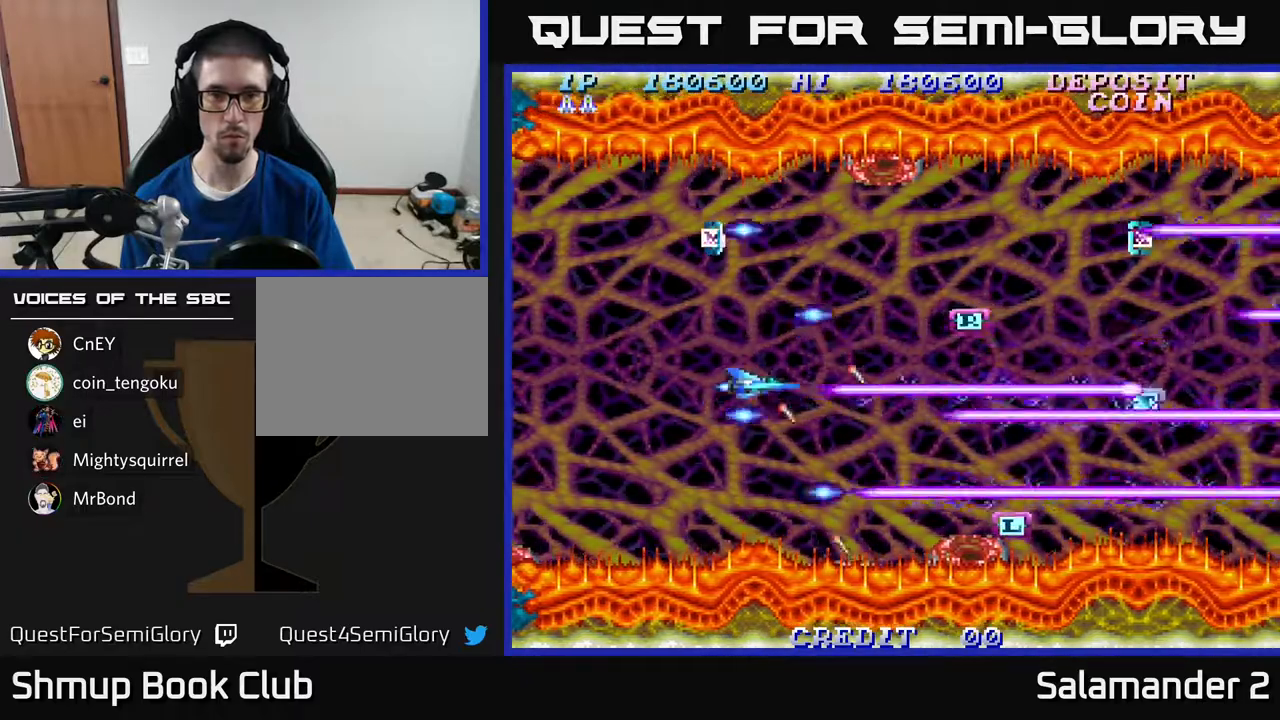
{"buttons": ["A", "DPAD_UP"], "right_stick": "center", "events": [[17, "DPAD_UP", "down"], [83, "DPAD_UP", "up"], [383, "DPAD_LEFT", "down"], [433, "DPAD_UP", "down"], [483, "DPAD_LEFT", "up"]]}
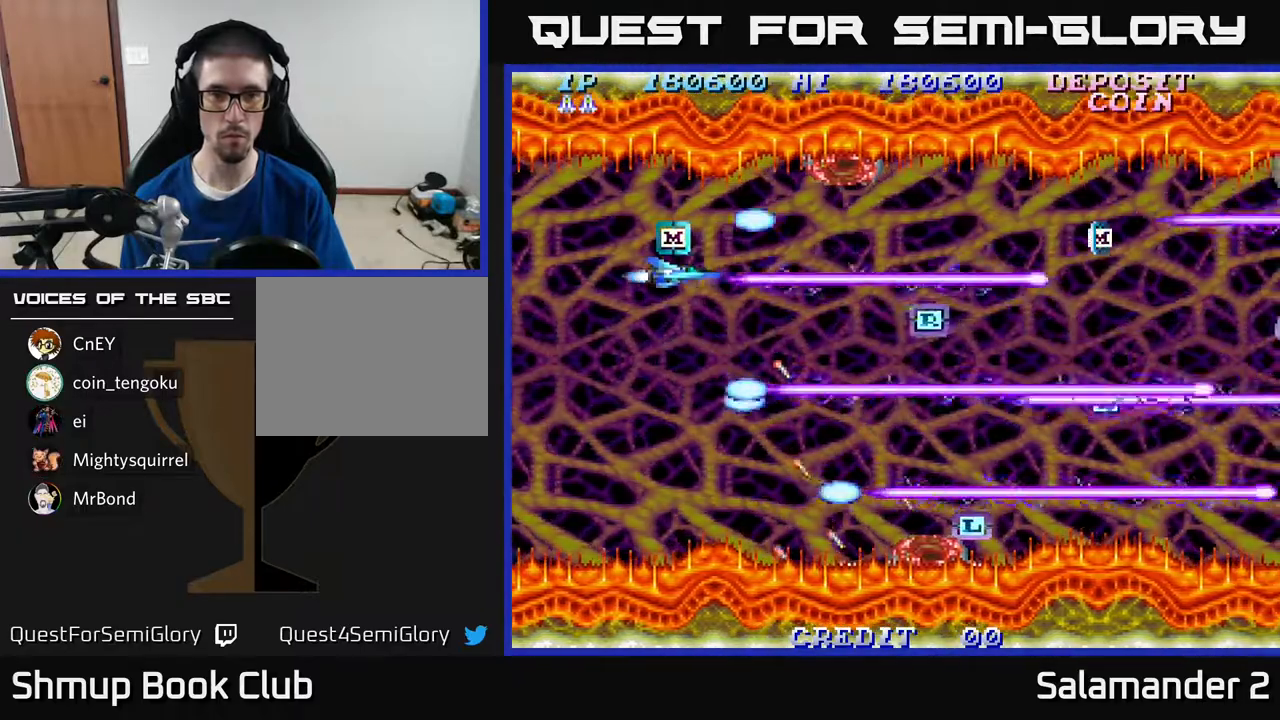
{"buttons": ["A"], "right_stick": "center", "events": [[33, "DPAD_UP", "up"]]}
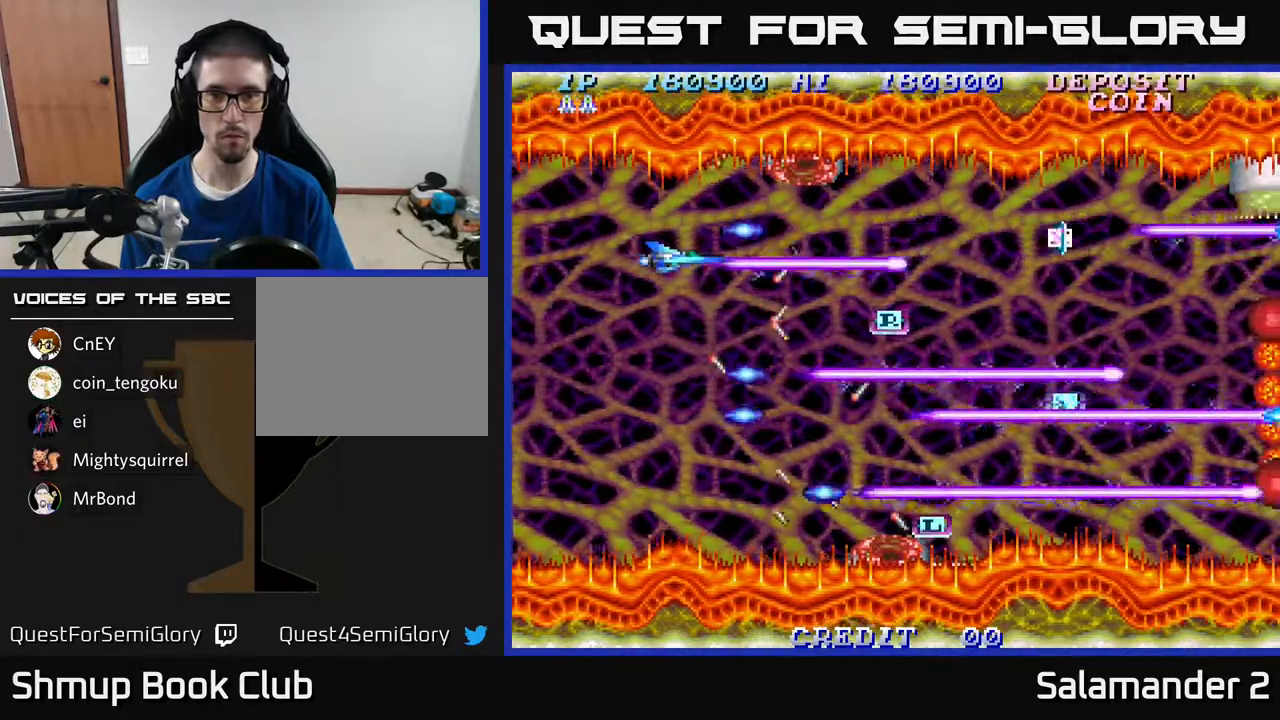
{"buttons": ["A", "DPAD_DOWN", "DPAD_RIGHT"], "right_stick": "center", "events": [[400, "DPAD_DOWN", "down"], [483, "DPAD_RIGHT", "down"]]}
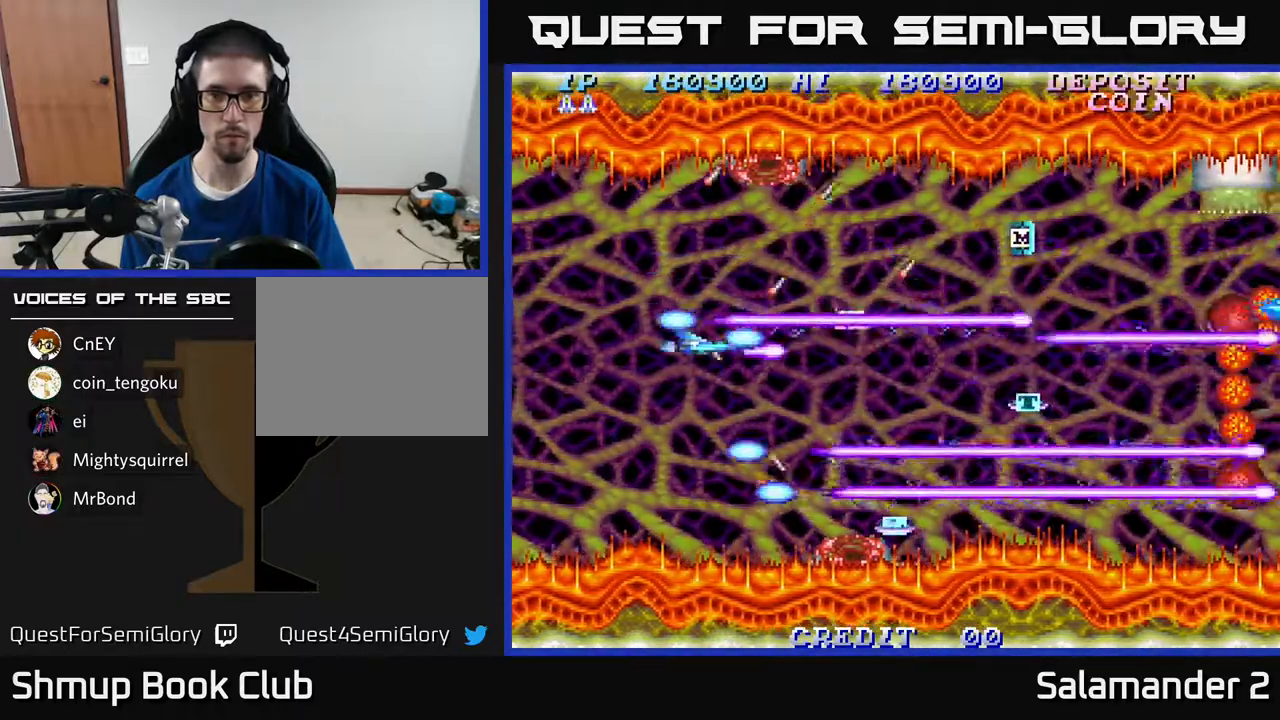
{"buttons": ["A", "DPAD_UP"], "right_stick": "center", "events": [[17, "DPAD_DOWN", "up"], [100, "DPAD_RIGHT", "up"], [483, "DPAD_UP", "down"]]}
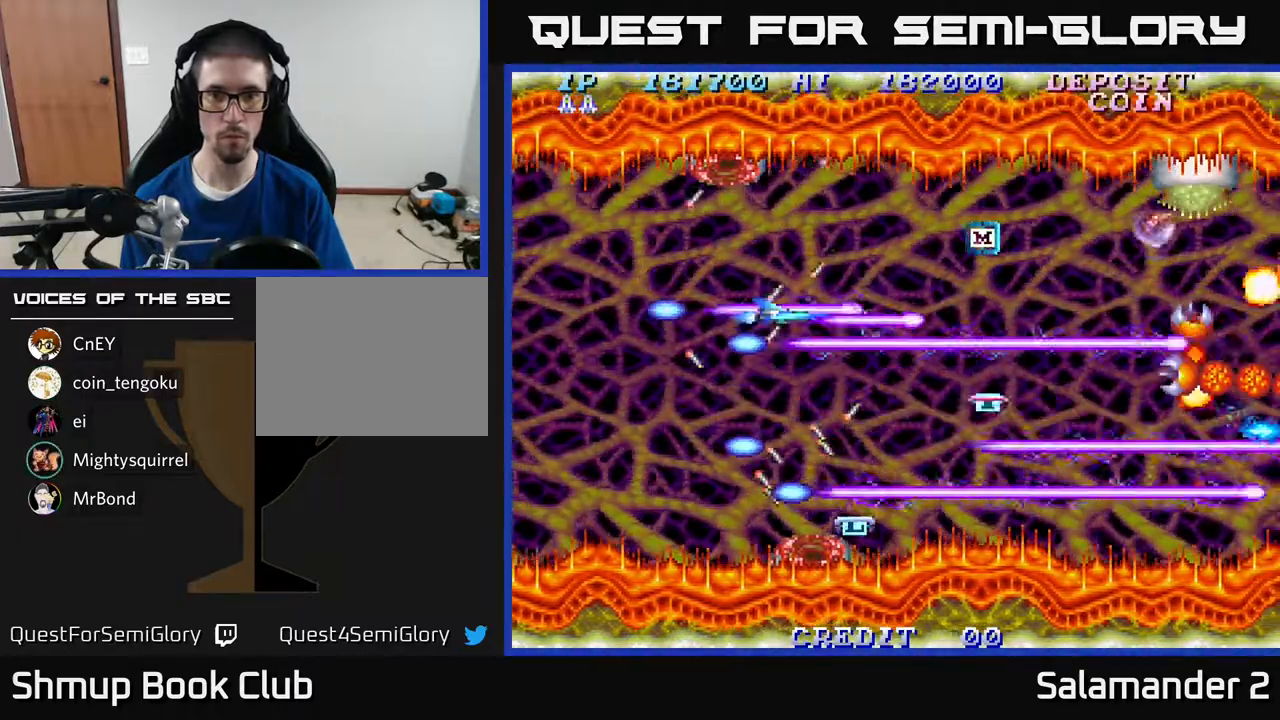
{"buttons": ["A"], "right_stick": "center", "events": [[17, "DPAD_UP", "up"], [283, "DPAD_RIGHT", "down"], [400, "DPAD_RIGHT", "up"], [417, "DPAD_UP", "down"], [500, "DPAD_UP", "up"]]}
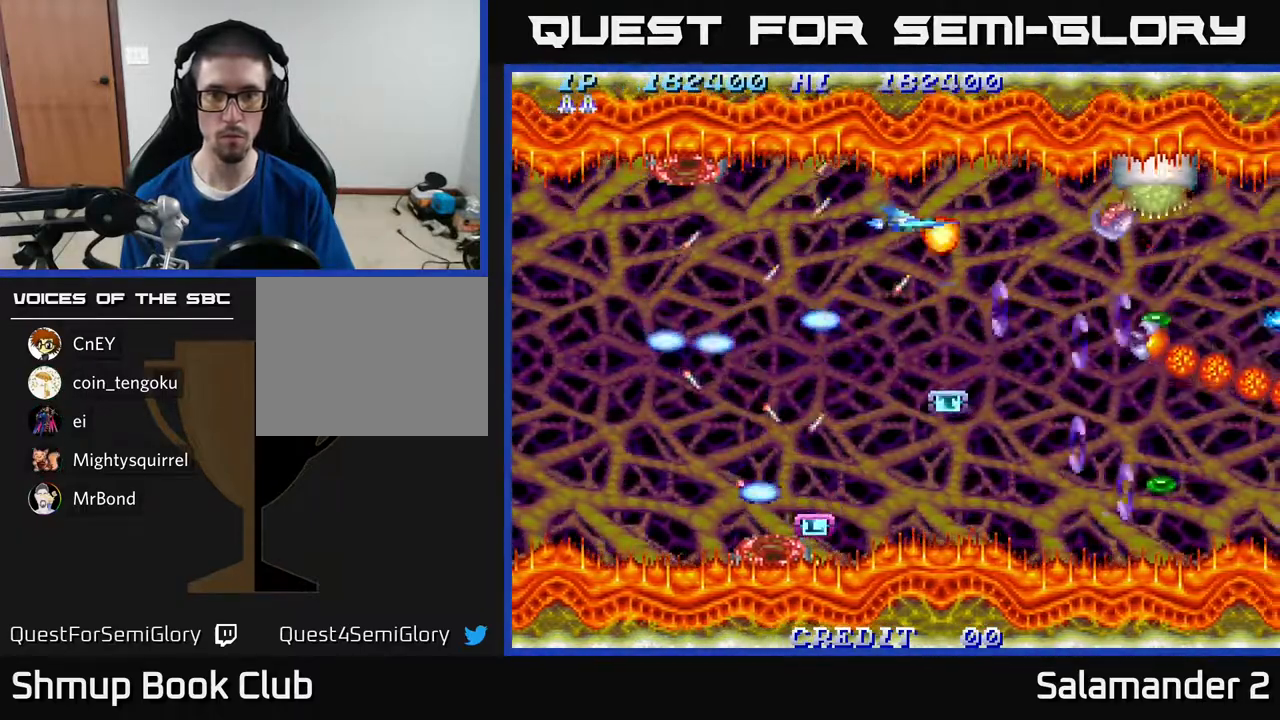
{"buttons": ["A"], "right_stick": "center", "events": [[317, "DPAD_DOWN", "down"], [467, "DPAD_DOWN", "up"]]}
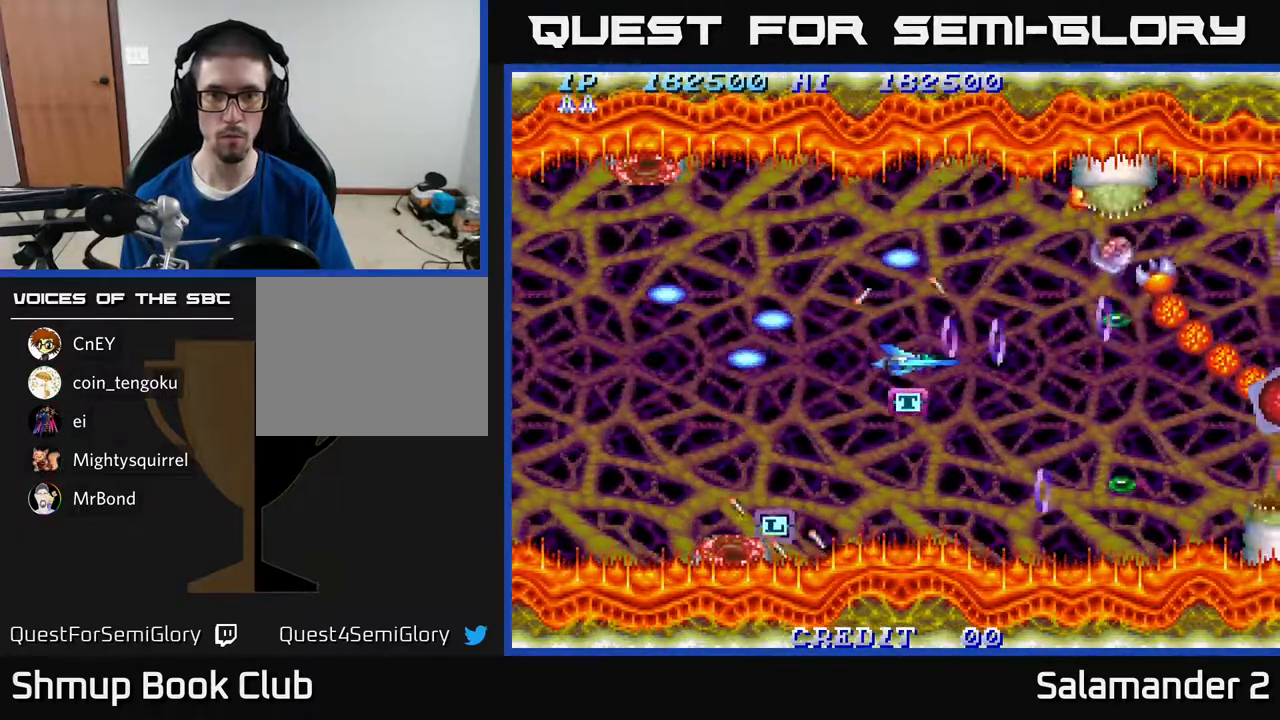
{"buttons": [], "right_stick": "center", "events": [[67, "A", "up"], [117, "DPAD_DOWN", "down"], [150, "A", "down"], [200, "DPAD_DOWN", "up"], [233, "A", "up"], [233, "DPAD_LEFT", "down"], [300, "A", "down"], [317, "DPAD_LEFT", "up"], [450, "A", "up"]]}
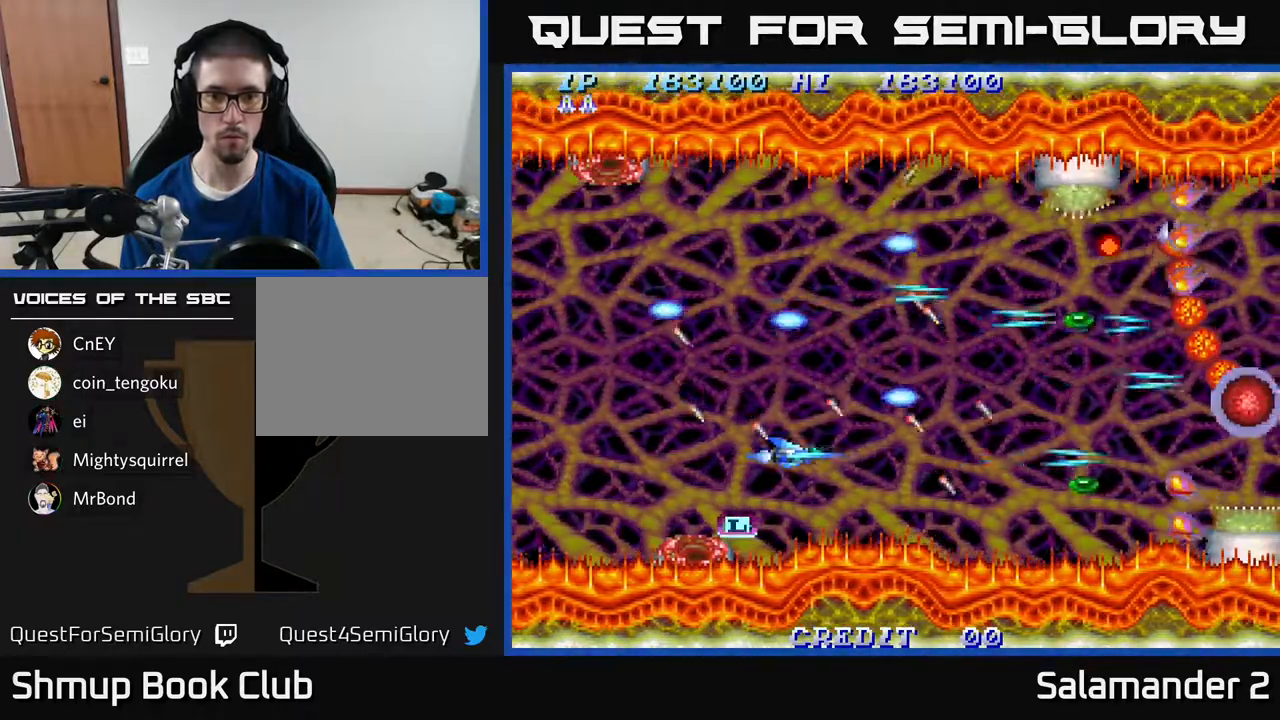
{"buttons": ["A"], "right_stick": "center", "events": [[17, "DPAD_LEFT", "down"], [33, "A", "down"], [133, "DPAD_LEFT", "up"], [167, "A", "up"], [267, "DPAD_DOWN", "down"], [317, "A", "down"], [317, "DPAD_DOWN", "up"]]}
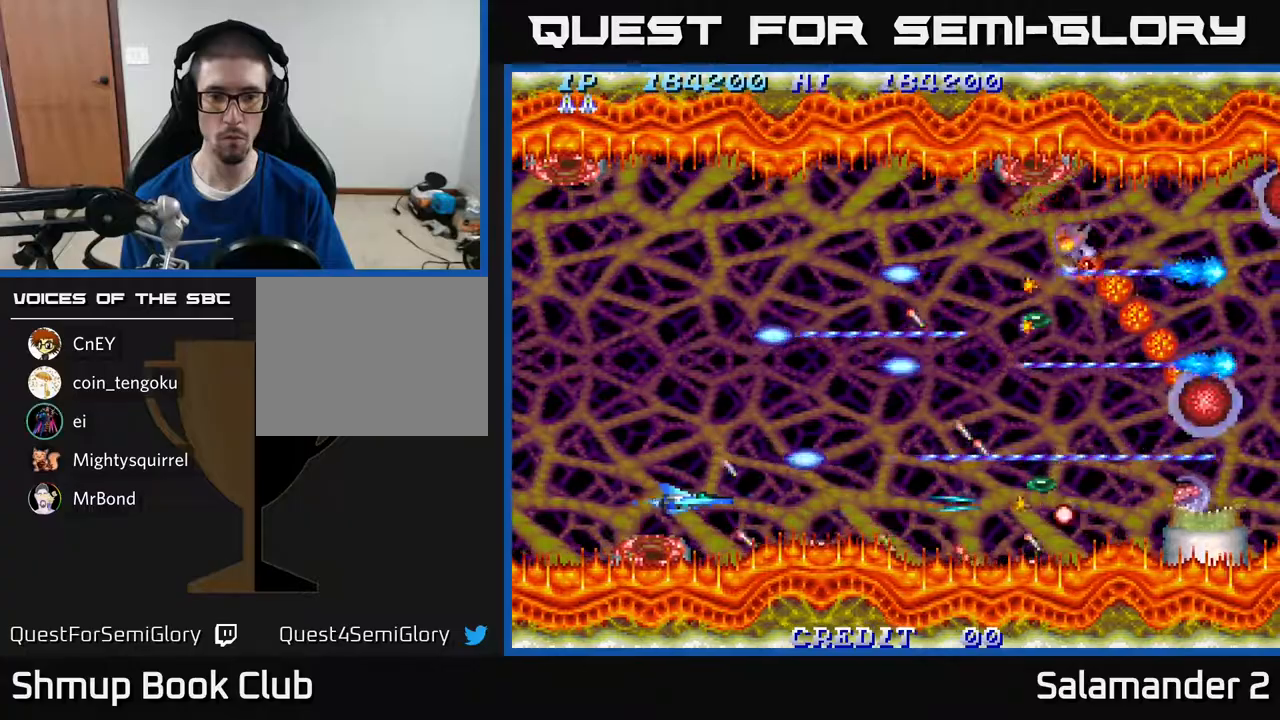
{"buttons": ["A"], "right_stick": "center", "events": [[267, "DPAD_UP", "down"], [450, "DPAD_UP", "up"]]}
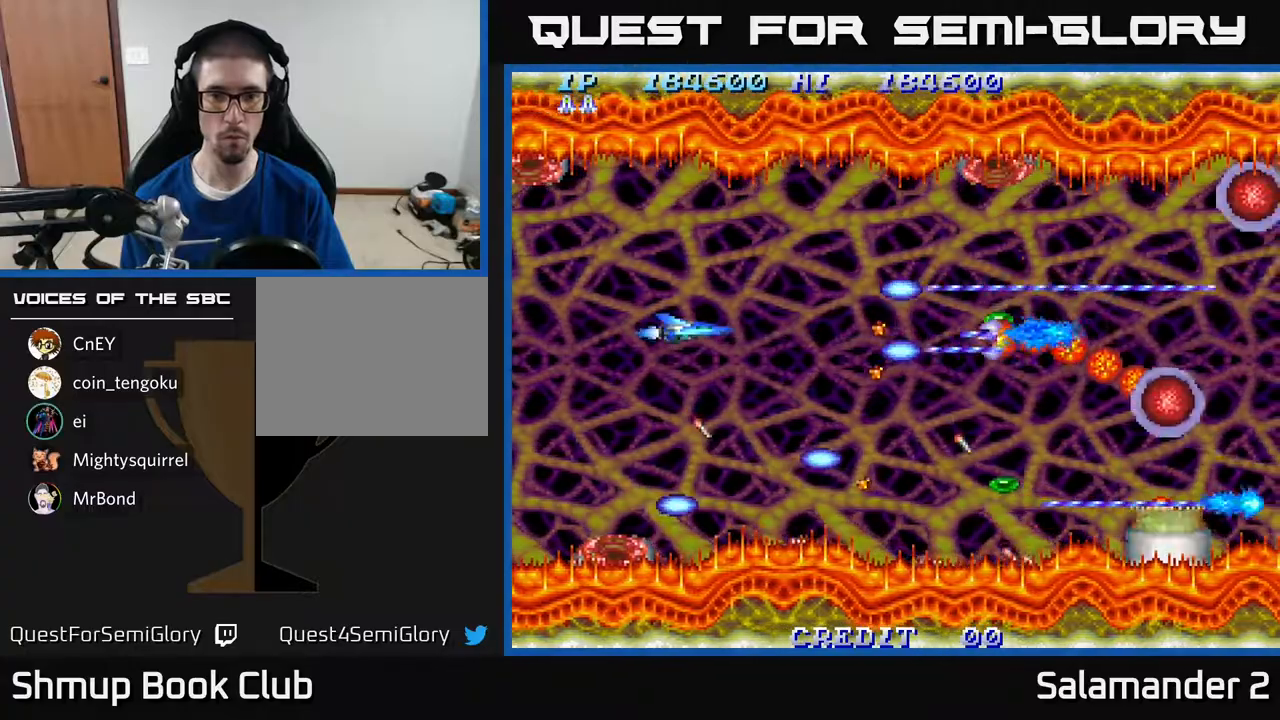
{"buttons": ["A"], "right_stick": "center", "events": [[183, "DPAD_UP", "down"], [267, "DPAD_UP", "up"]]}
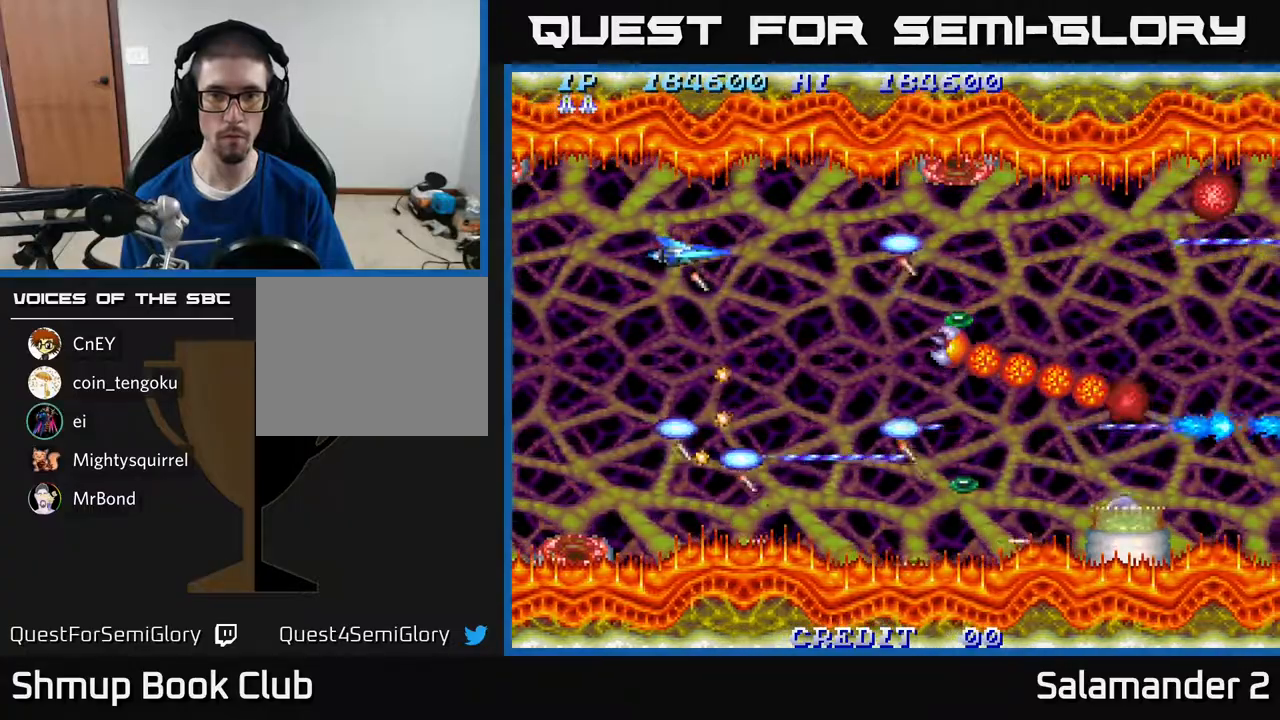
{"buttons": ["A"], "right_stick": "center", "events": [[67, "DPAD_UP", "down"], [117, "DPAD_UP", "up"]]}
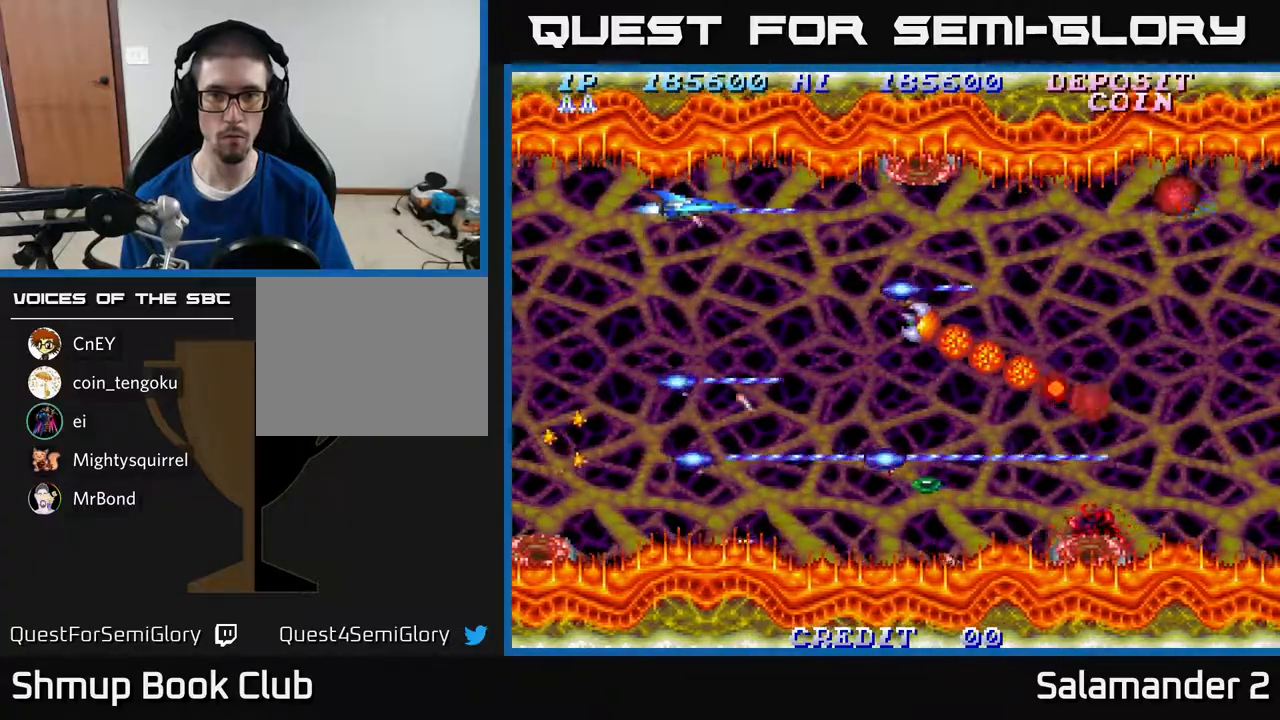
{"buttons": ["A"], "right_stick": "center", "events": []}
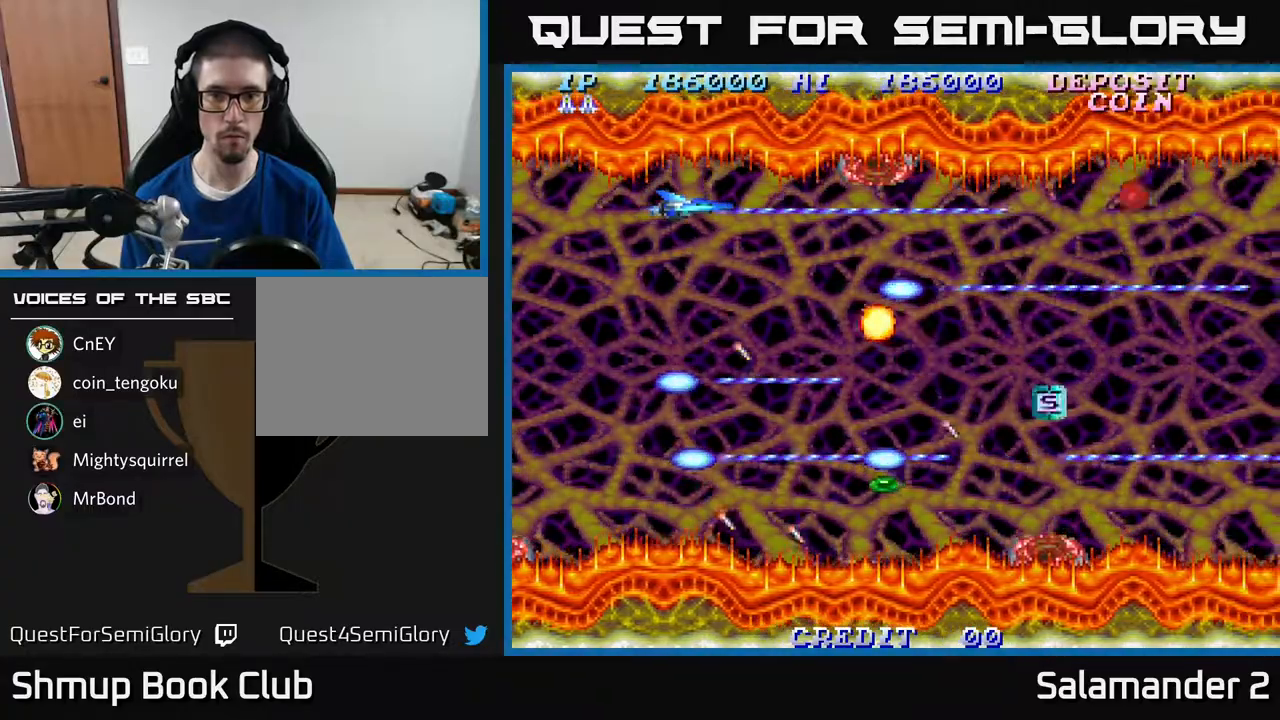
{"buttons": ["A"], "right_stick": "center", "events": []}
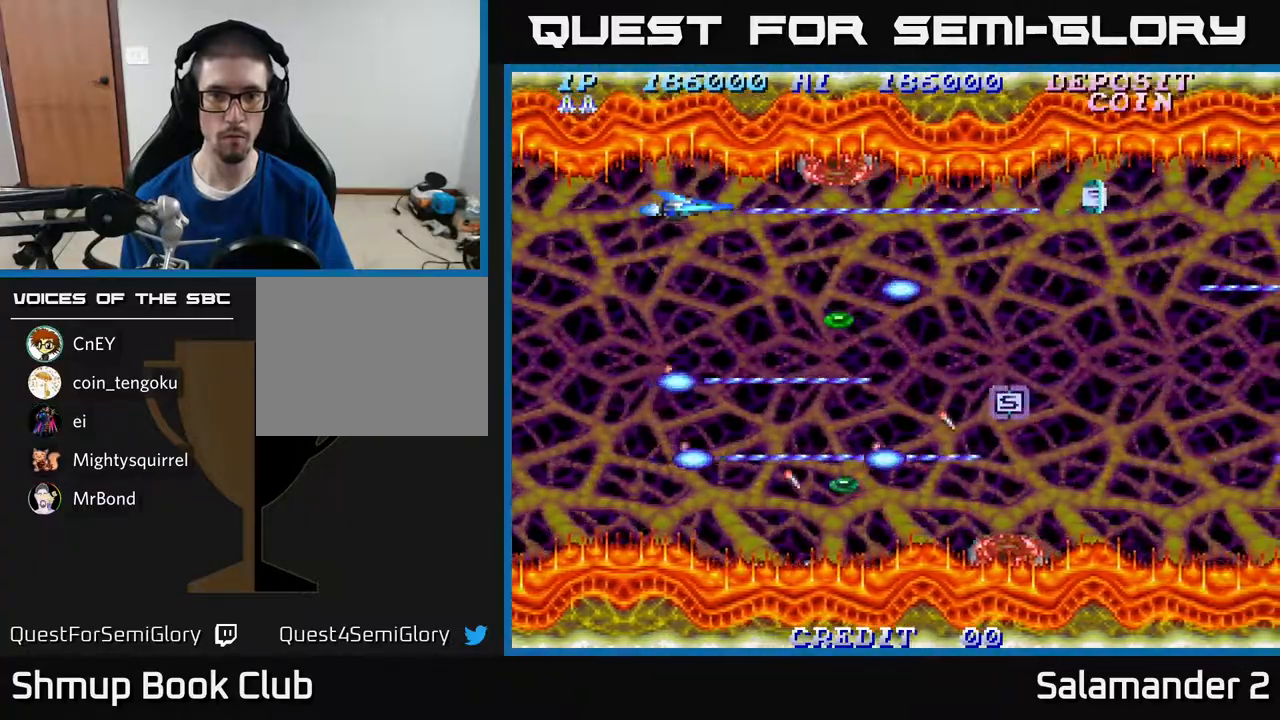
{"buttons": ["A"], "right_stick": "center", "events": []}
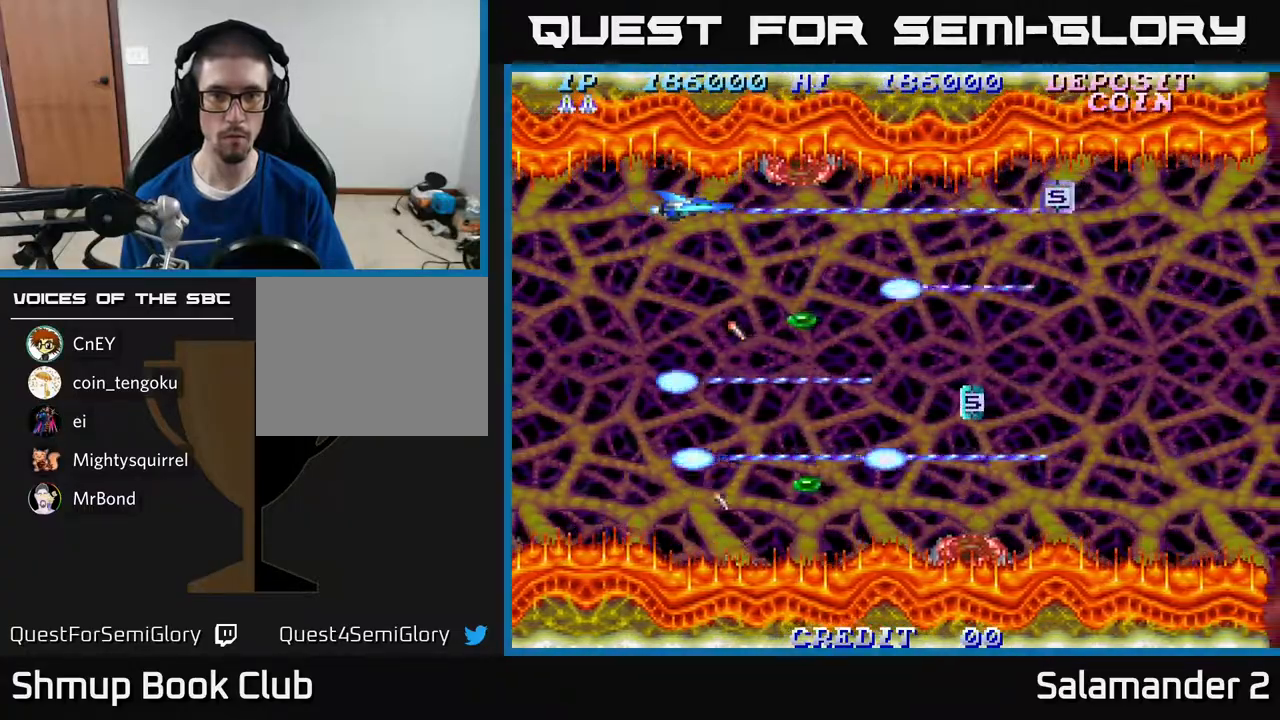
{"buttons": ["A", "DPAD_DOWN"], "right_stick": "center", "events": [[50, "DPAD_RIGHT", "down"], [83, "DPAD_DOWN", "down"], [133, "DPAD_RIGHT", "up"], [217, "DPAD_DOWN", "up"], [483, "DPAD_DOWN", "down"]]}
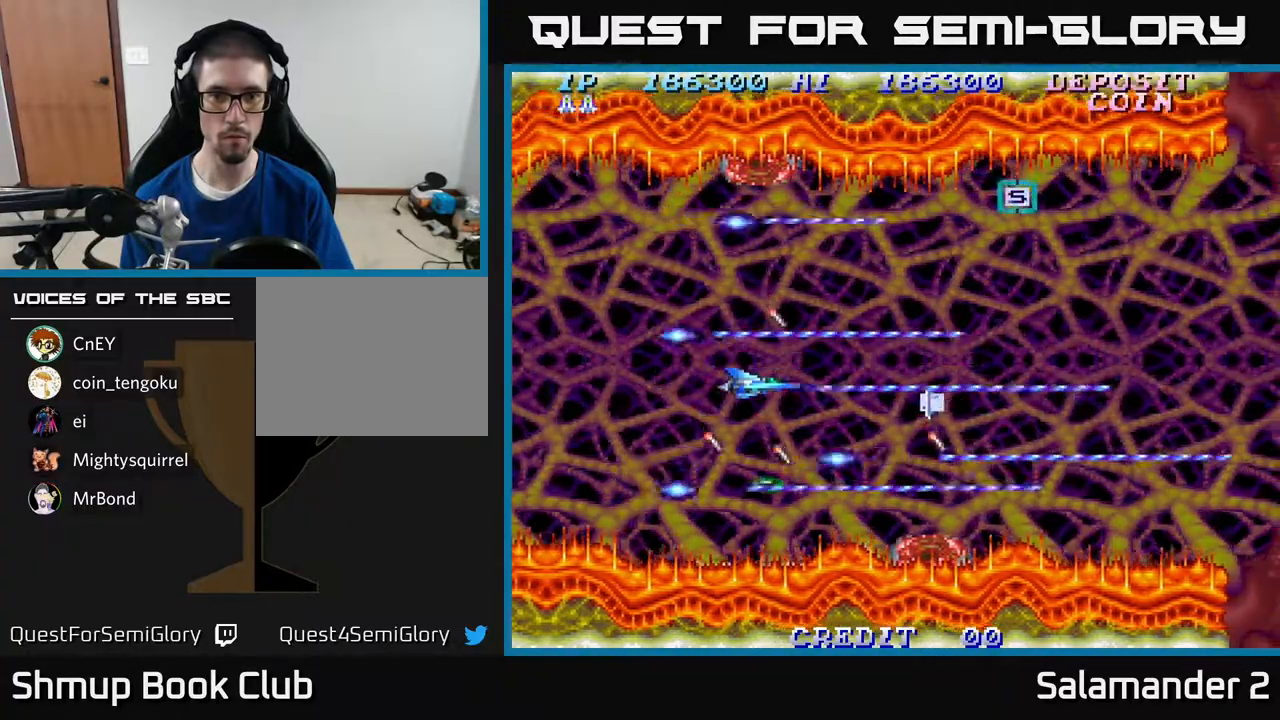
{"buttons": ["A"], "right_stick": "center", "events": [[83, "DPAD_DOWN", "up"], [300, "DPAD_DOWN", "down"], [350, "DPAD_DOWN", "up"]]}
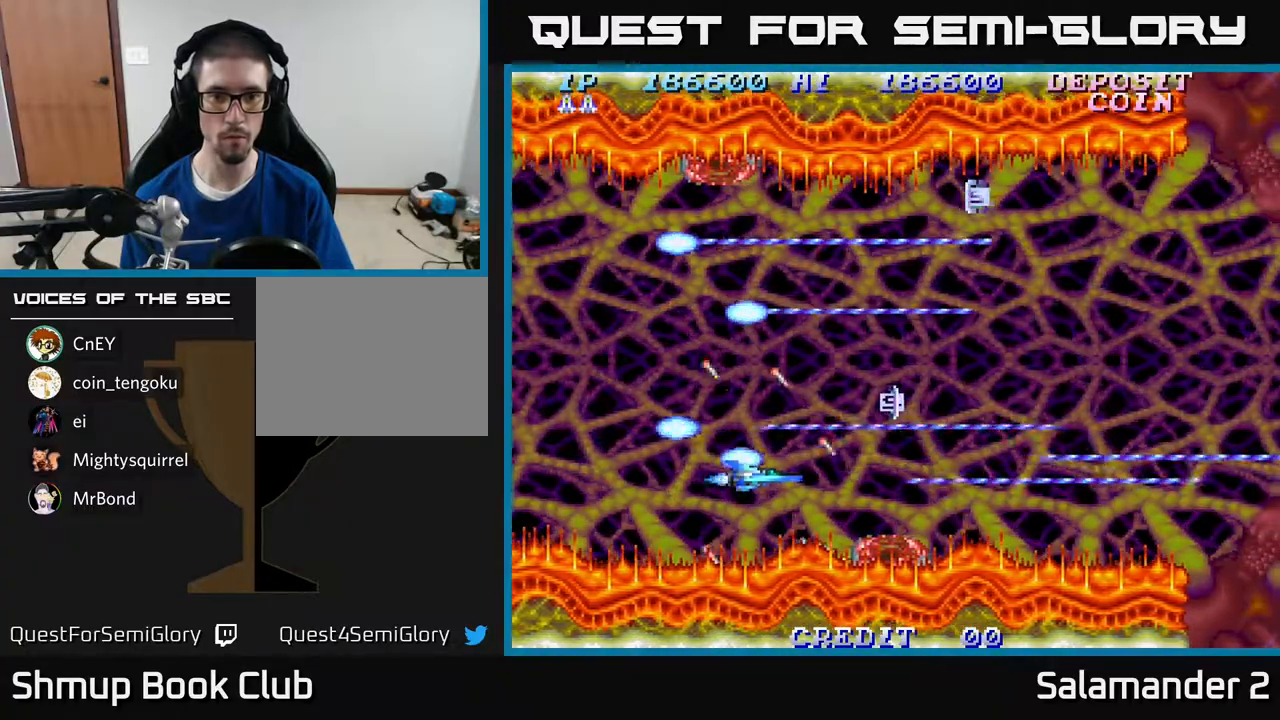
{"buttons": ["A"], "right_stick": "center", "events": [[117, "DPAD_RIGHT", "down"], [200, "DPAD_RIGHT", "up"], [267, "DPAD_UP", "down"], [367, "DPAD_UP", "up"]]}
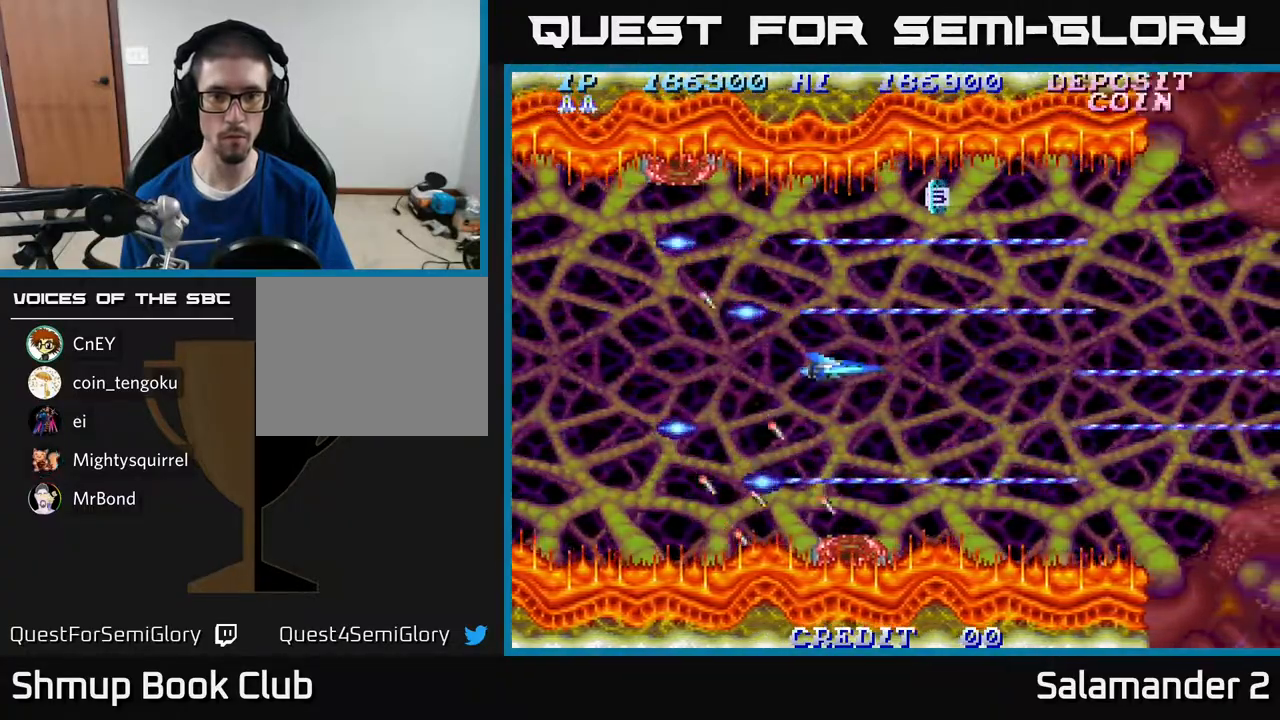
{"buttons": ["A"], "right_stick": "center", "events": [[117, "DPAD_RIGHT", "down"], [200, "DPAD_RIGHT", "up"], [200, "DPAD_UP", "down"], [317, "DPAD_UP", "up"]]}
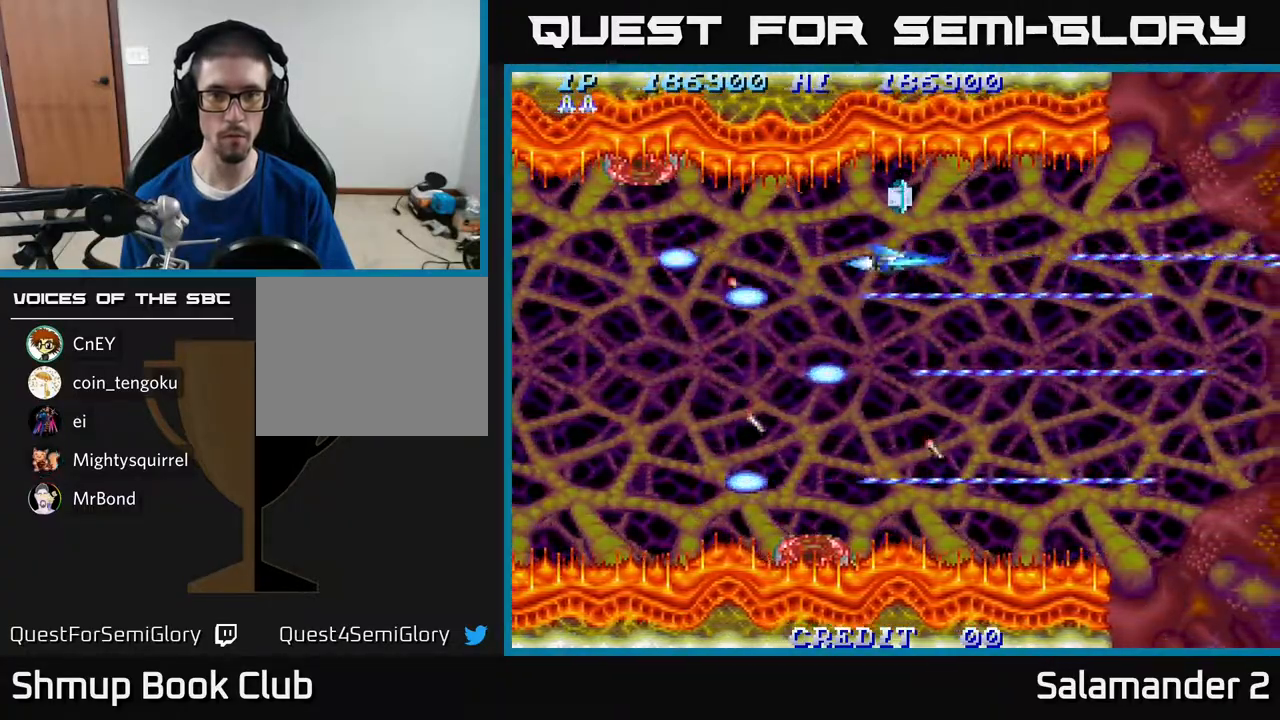
{"buttons": ["A", "DPAD_UP"], "right_stick": "center", "events": [[50, "DPAD_UP", "down"], [83, "DPAD_UP", "up"], [483, "DPAD_UP", "down"]]}
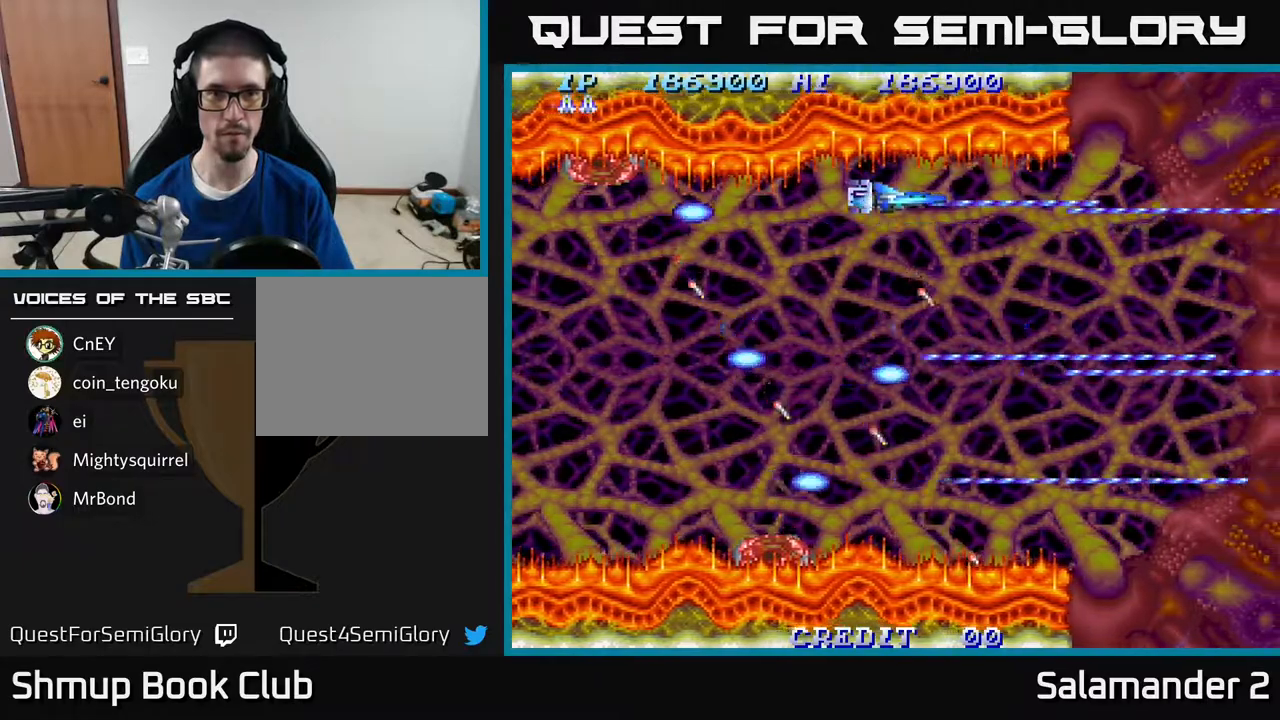
{"buttons": ["A"], "right_stick": "center", "events": [[33, "DPAD_UP", "up"], [367, "DPAD_LEFT", "down"], [483, "DPAD_LEFT", "up"]]}
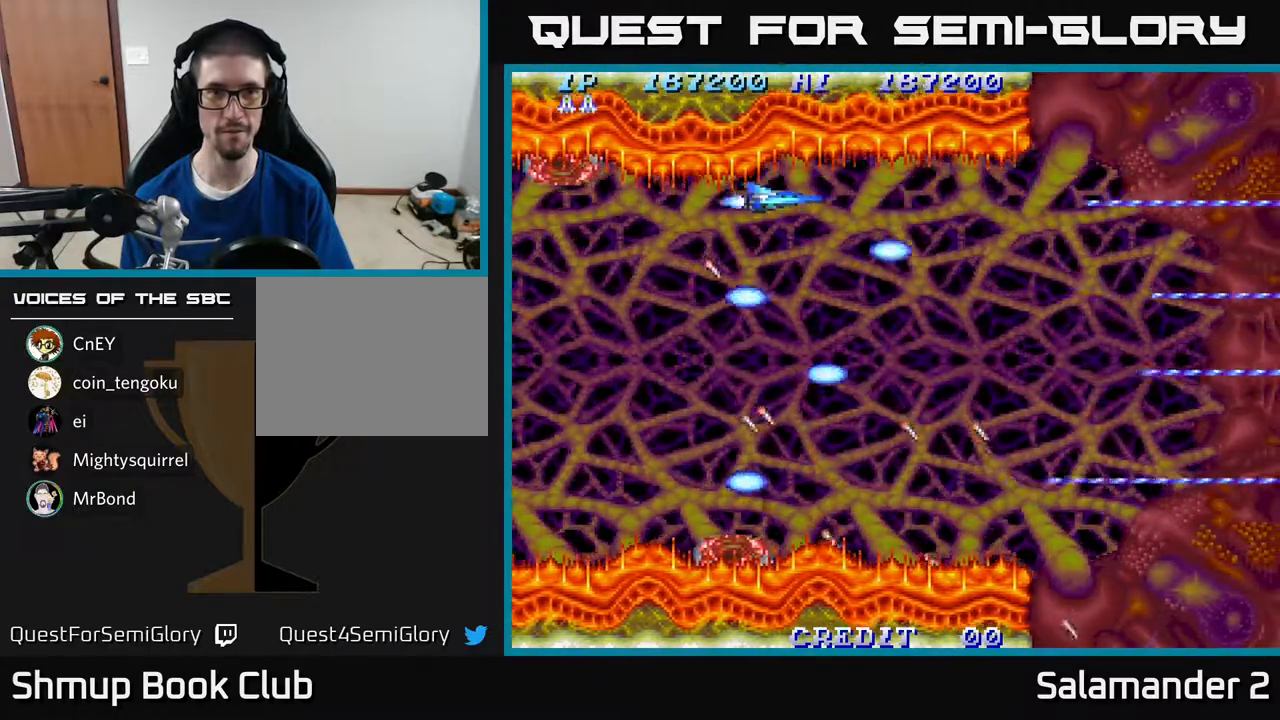
{"buttons": ["A"], "right_stick": "center", "events": [[67, "DPAD_DOWN", "down"], [367, "DPAD_DOWN", "up"]]}
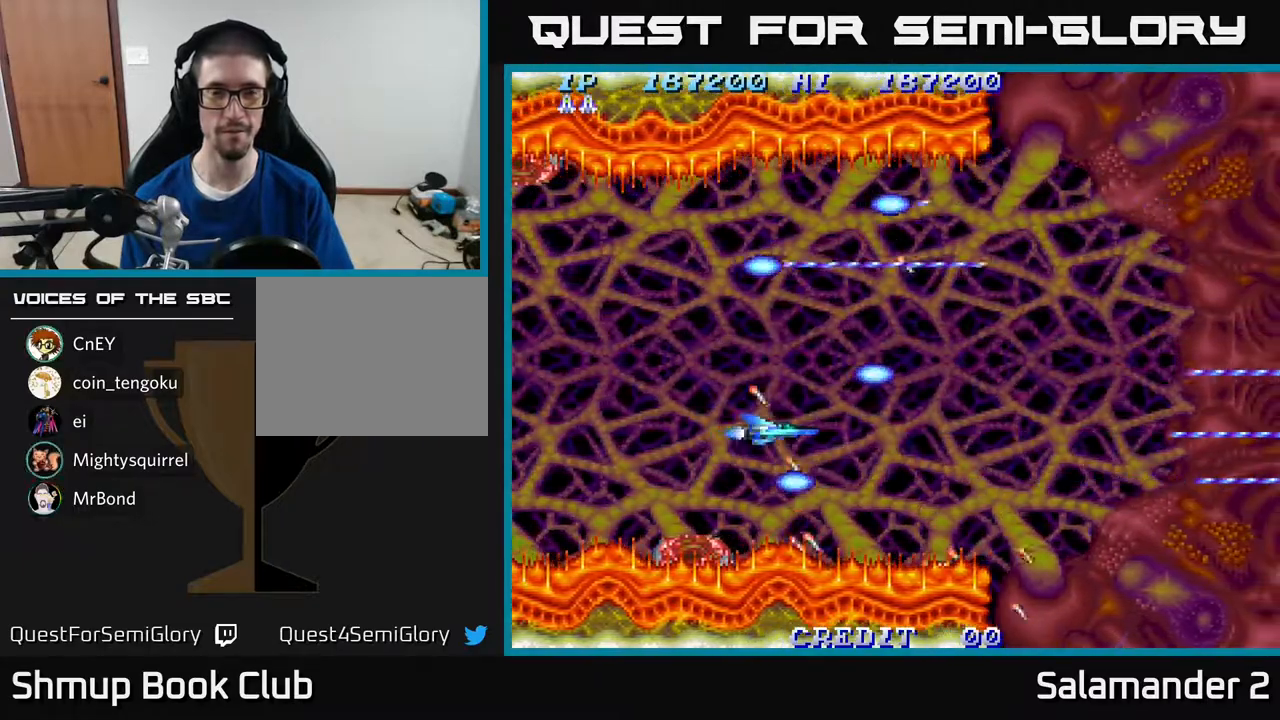
{"buttons": ["A", "DPAD_UP"], "right_stick": "center", "events": [[83, "DPAD_RIGHT", "down"], [400, "DPAD_RIGHT", "up"], [433, "DPAD_UP", "down"]]}
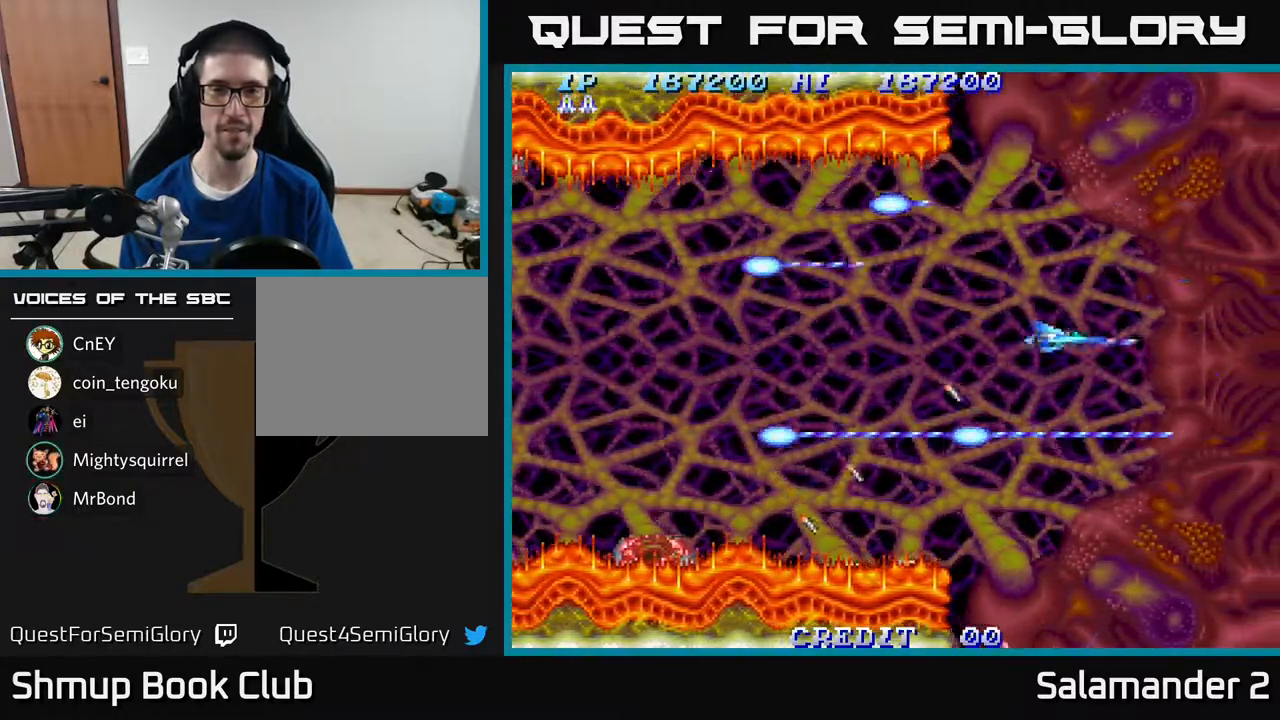
{"buttons": ["A"], "right_stick": "center", "events": [[100, "DPAD_UP", "up"], [350, "DPAD_UP", "down"], [500, "DPAD_UP", "up"]]}